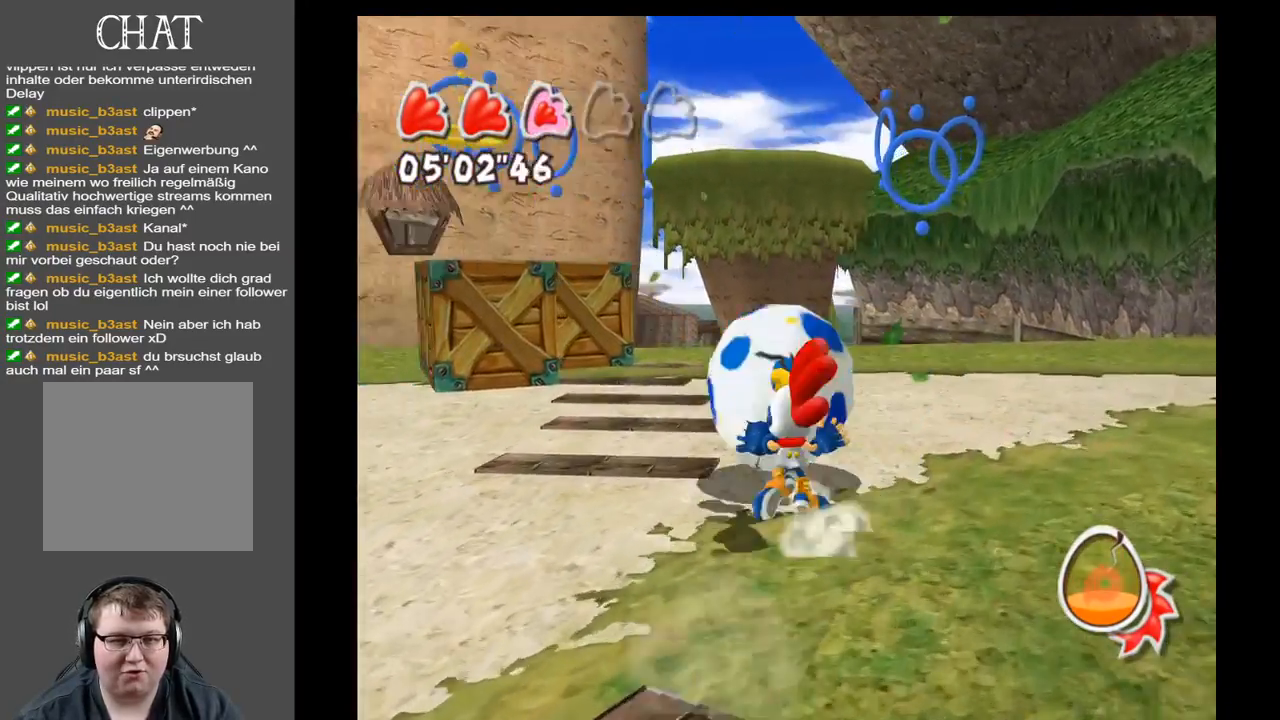
Gameplay with a controller (Xbox layout); each line is a JSON object with the inputs held at the frame after it. "events" lists button and stick changes between this image and that frame as [ms after this image, input, new state], when the widget could be followed in between. Not read: L3 R3.
{"buttons": [], "left_stick": "up-right", "right_stick": "center", "events": [[50, "right_stick", "center"], [183, "left_stick", "up-left"], [433, "left_stick", "up-right"]]}
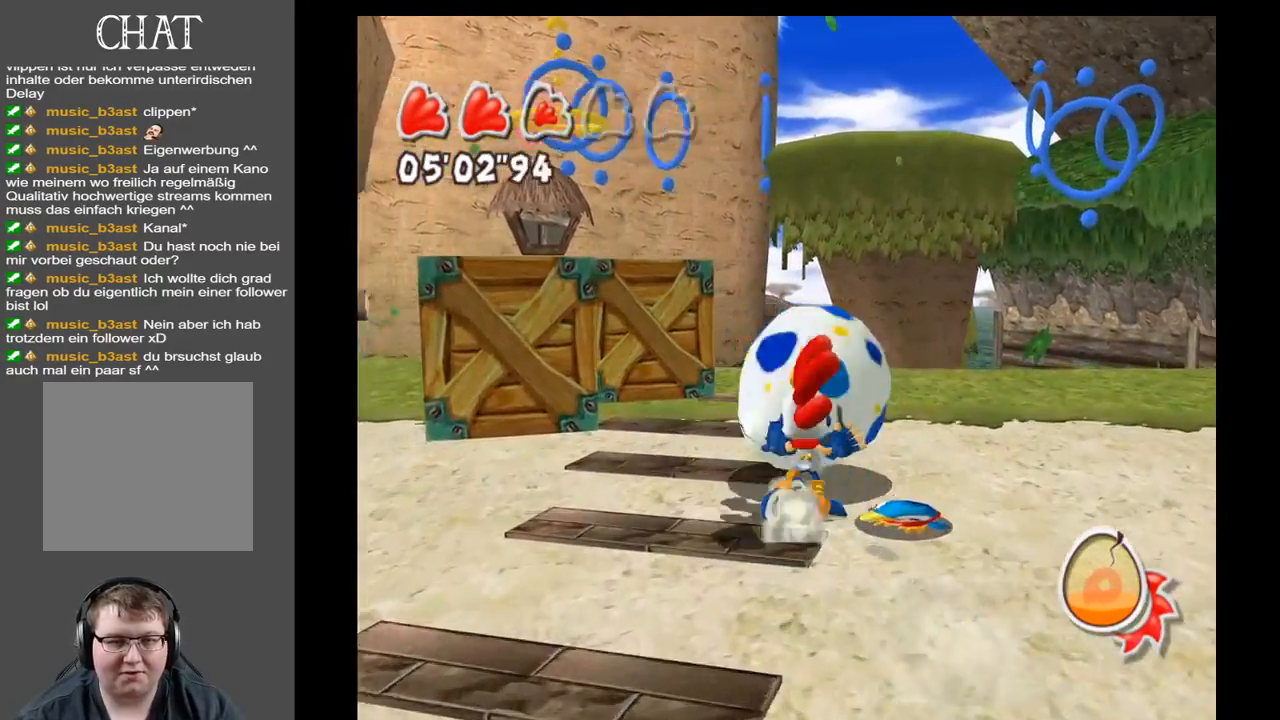
{"buttons": [], "left_stick": "center", "right_stick": "center", "events": [[33, "left_stick", "right"], [150, "left_stick", "down-right"], [283, "left_stick", "down"], [433, "left_stick", "center"]]}
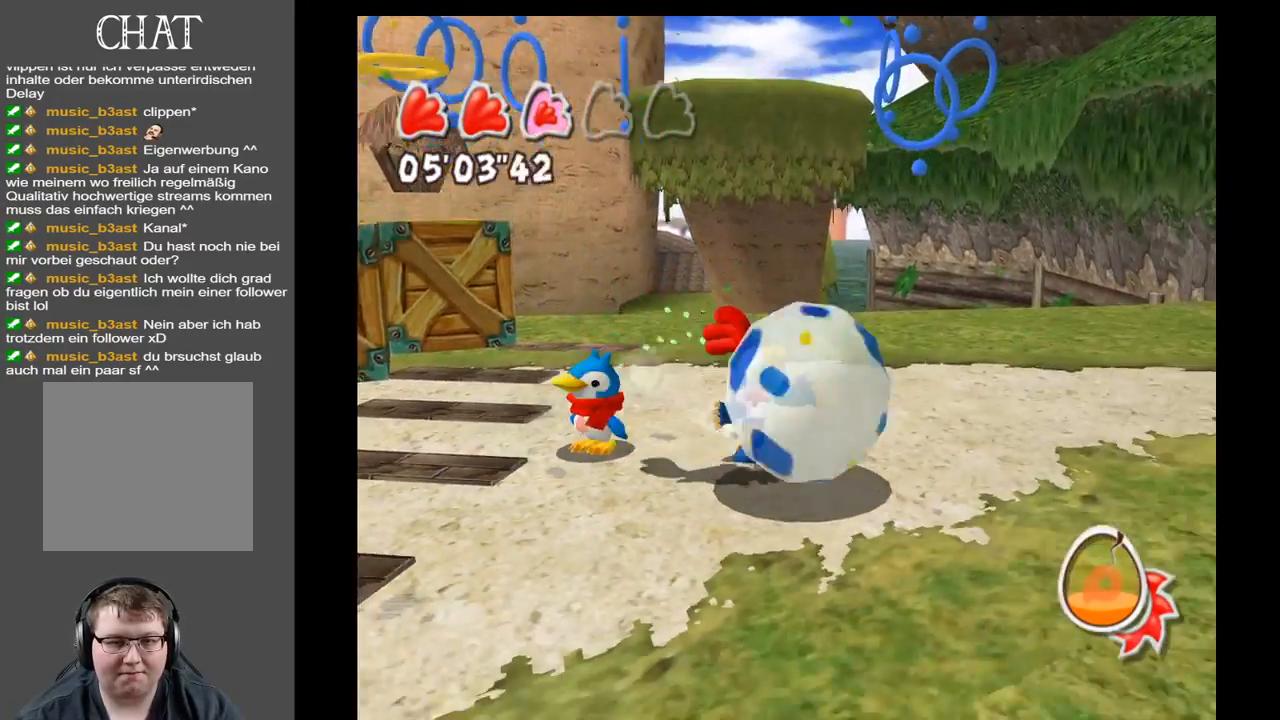
{"buttons": [], "left_stick": "up-left", "right_stick": "center", "events": [[267, "left_stick", "up-left"]]}
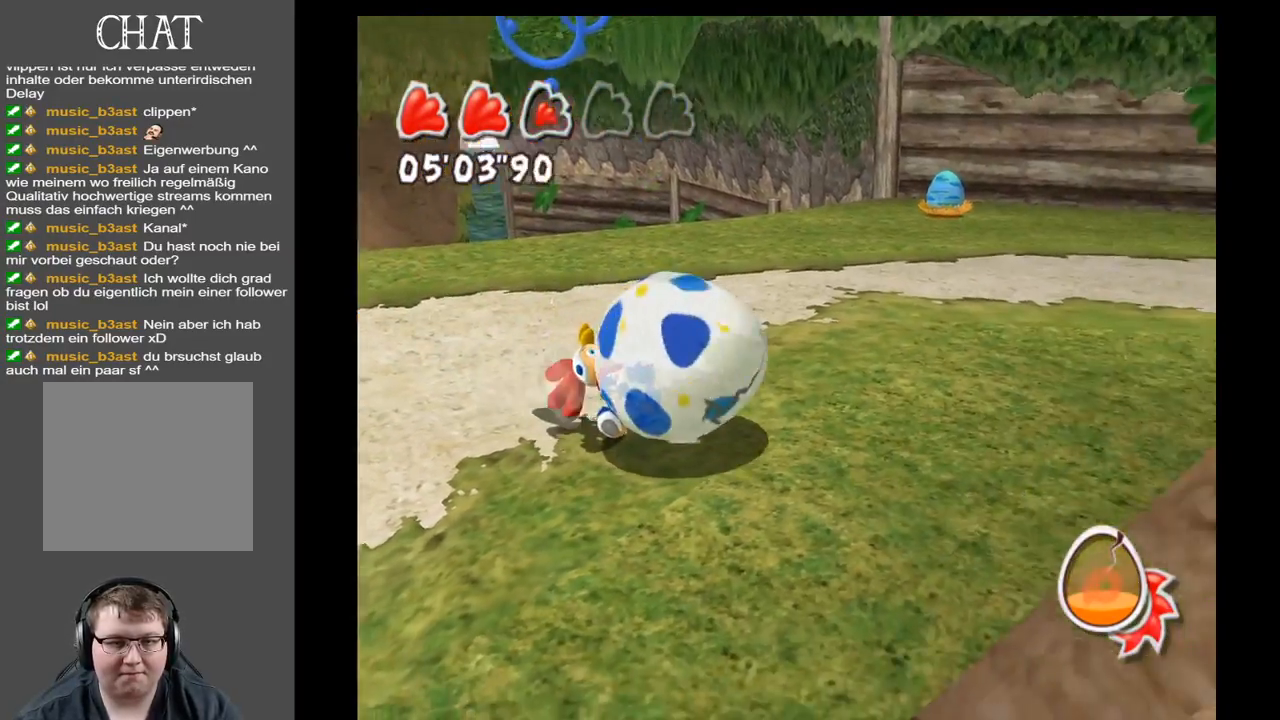
{"buttons": [], "left_stick": "up-left", "right_stick": "center", "events": []}
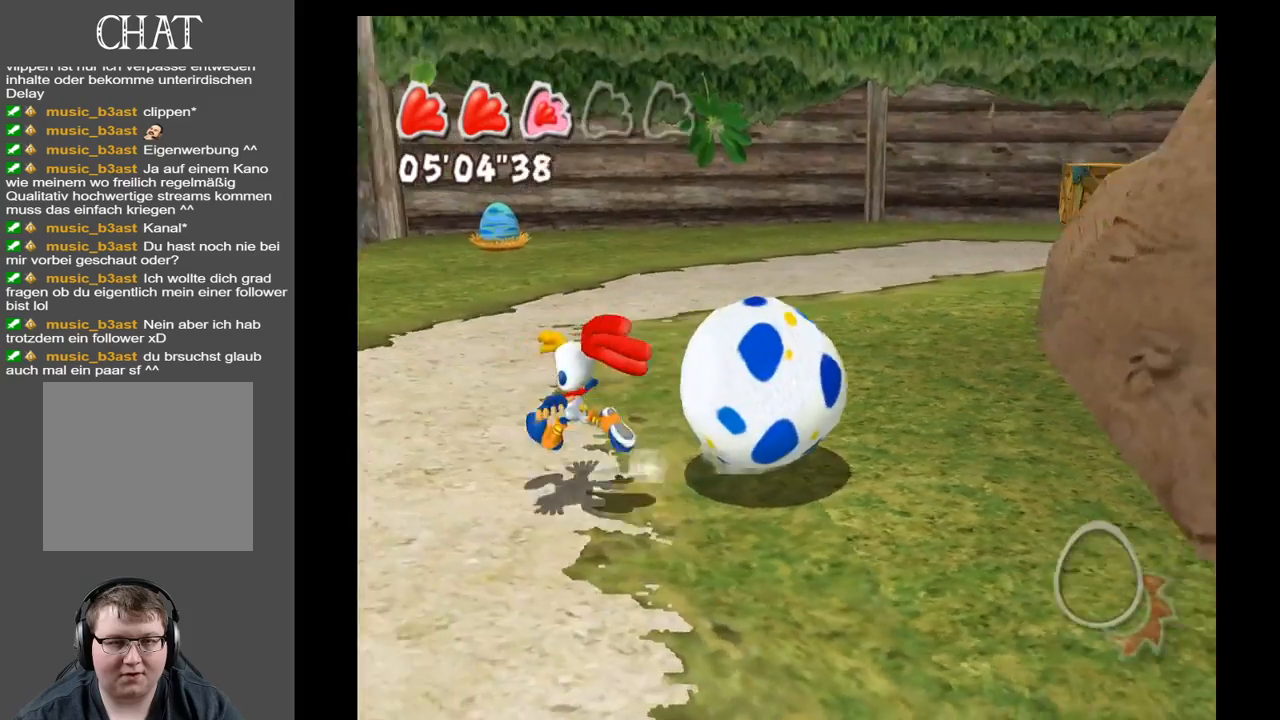
{"buttons": [], "left_stick": "down-left", "right_stick": "center", "events": [[100, "left_stick", "left"], [217, "left_stick", "down-left"]]}
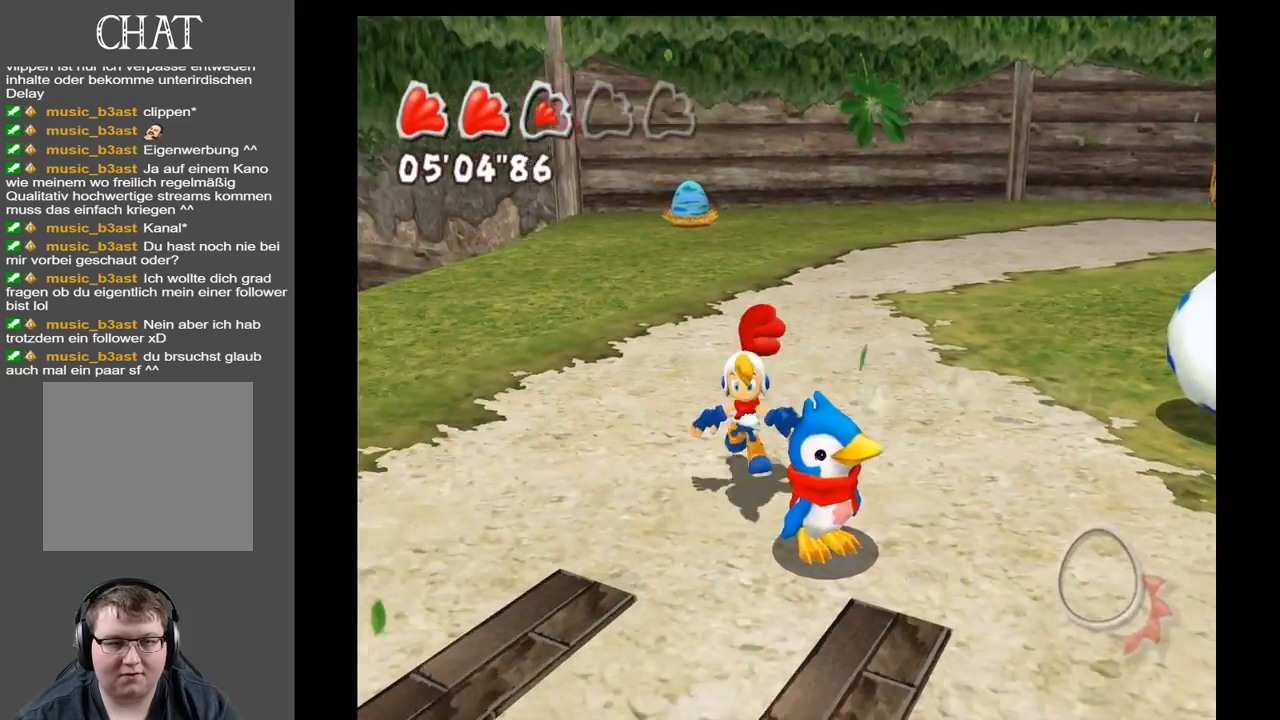
{"buttons": [], "left_stick": "down-right", "right_stick": "center", "events": [[67, "left_stick", "down-right"]]}
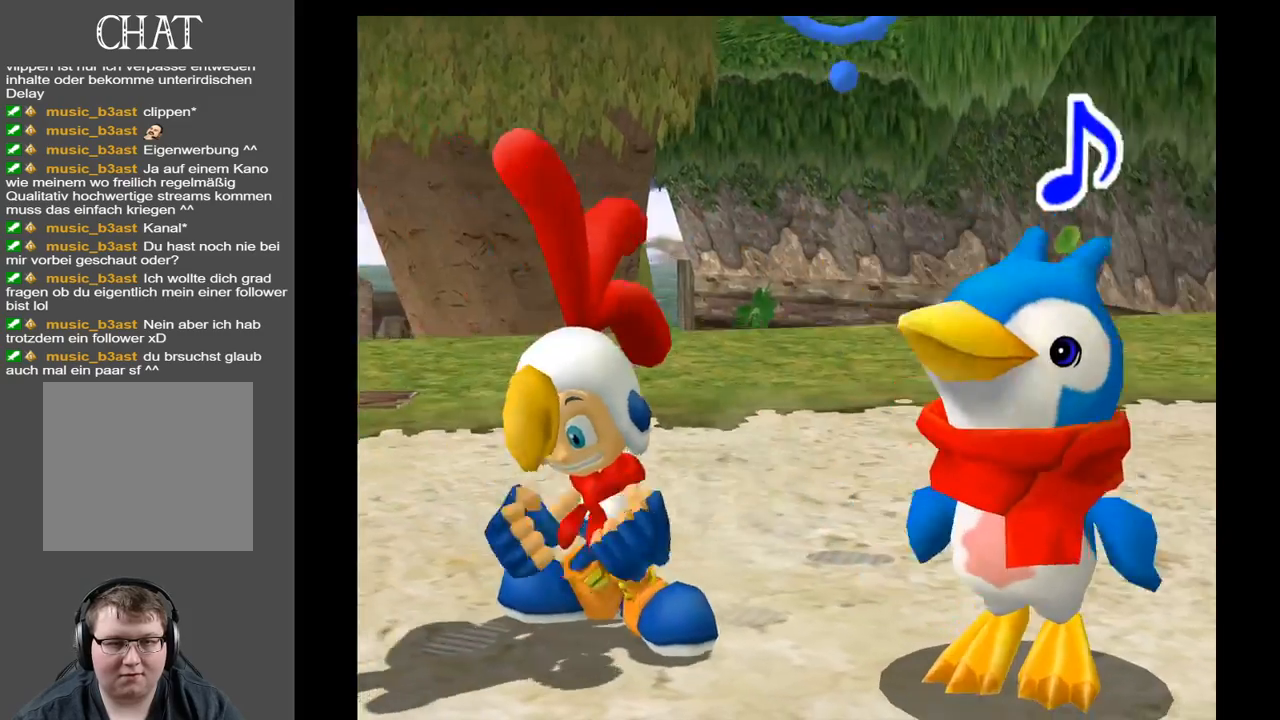
{"buttons": [], "left_stick": "center", "right_stick": "up-right", "events": [[100, "left_stick", "center"], [283, "right_stick", "right"], [467, "right_stick", "up-right"]]}
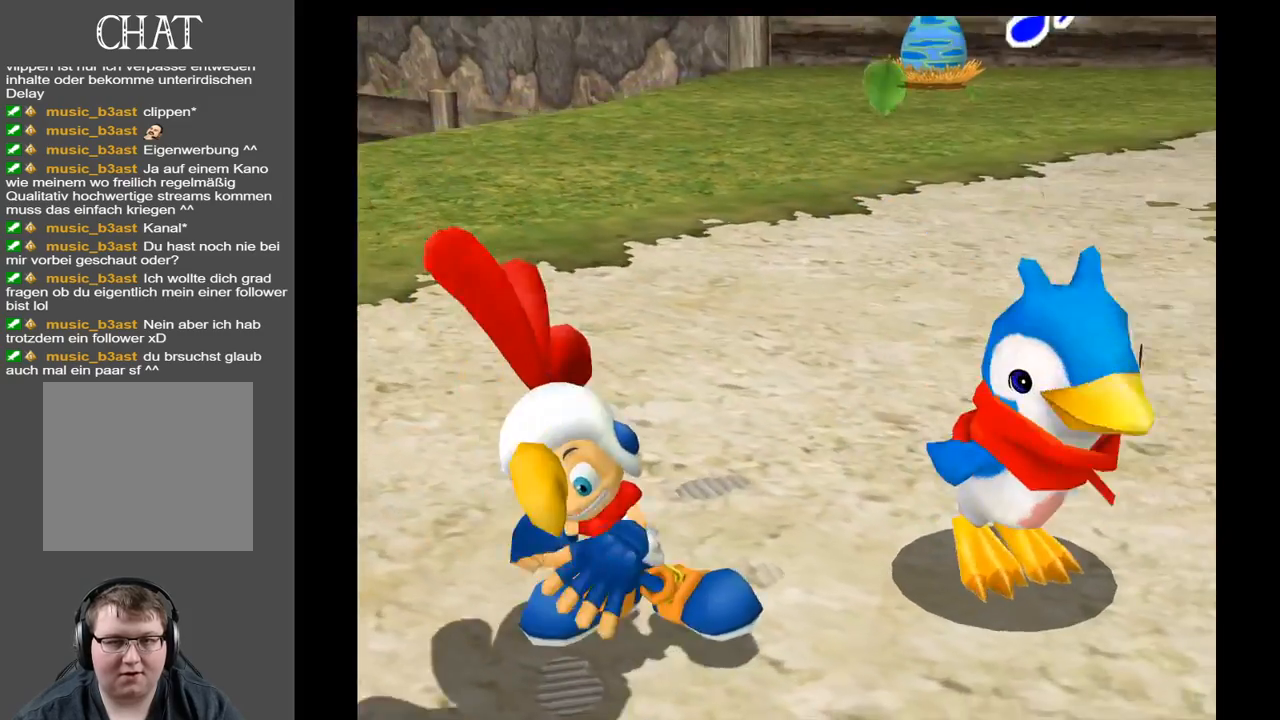
{"buttons": [], "left_stick": "center", "right_stick": "up-right", "events": []}
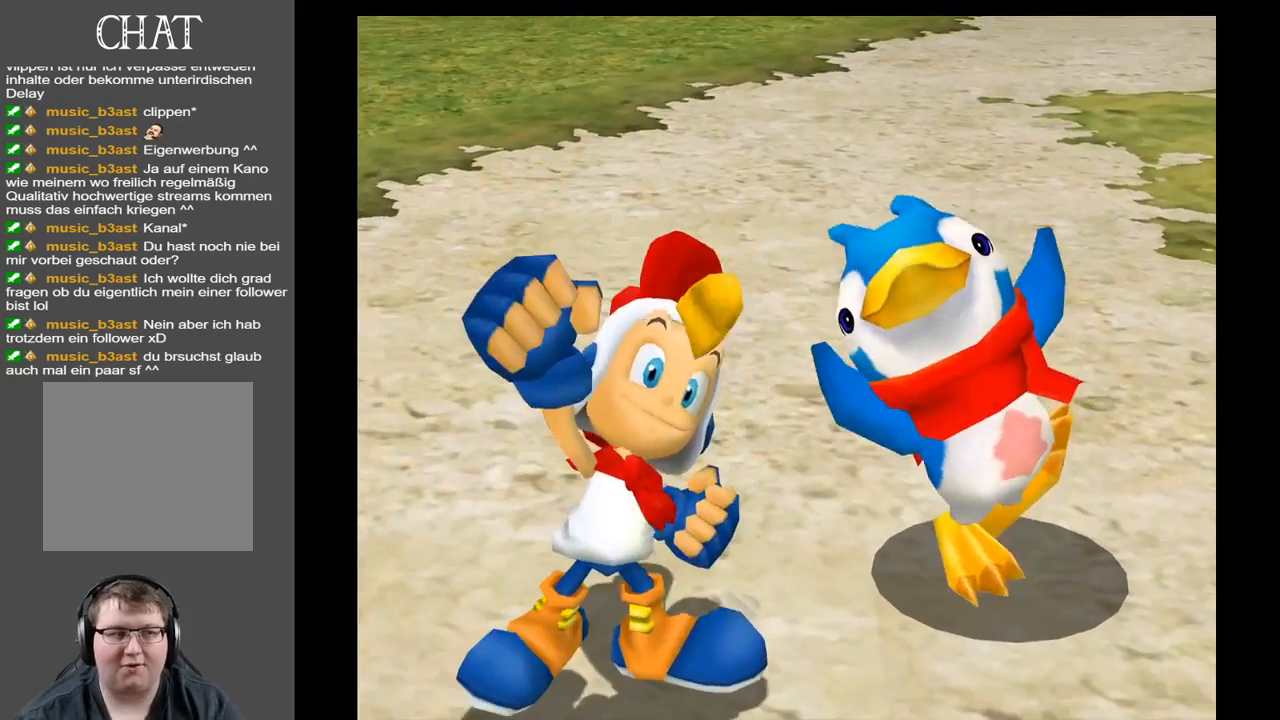
{"buttons": [], "left_stick": "center", "right_stick": "center", "events": [[50, "right_stick", "up"], [150, "right_stick", "center"]]}
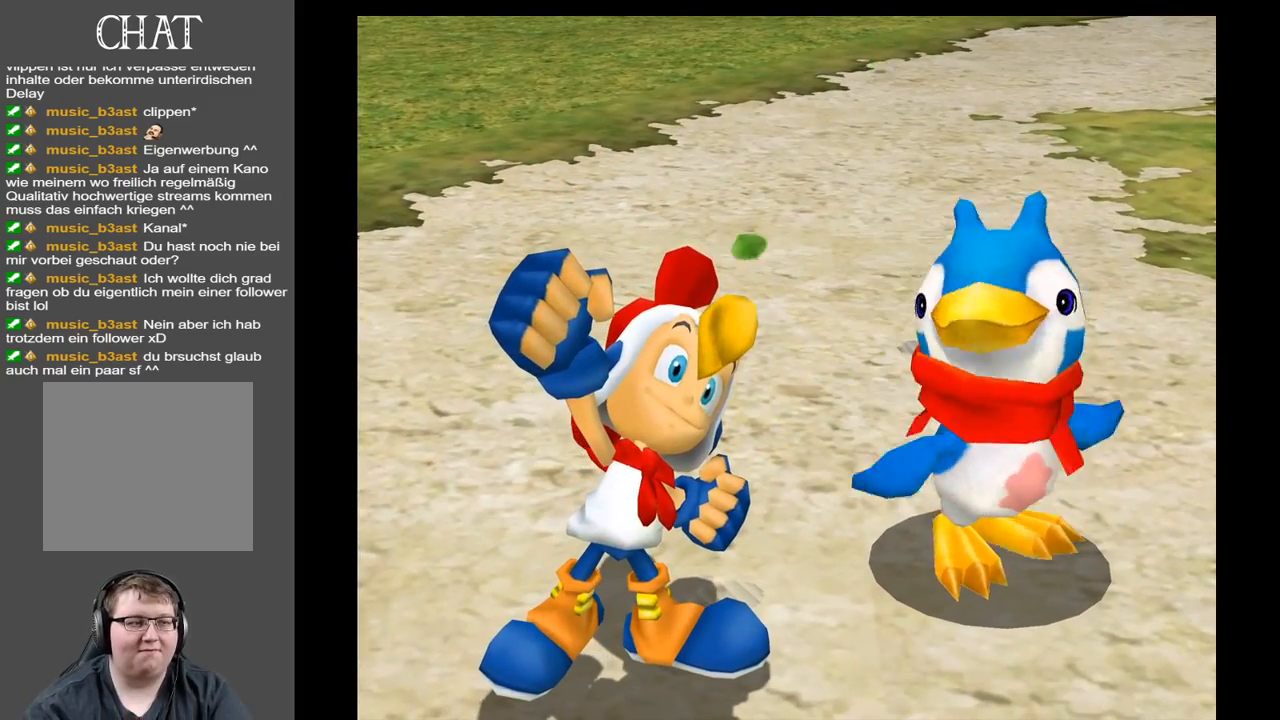
{"buttons": [], "left_stick": "center", "right_stick": "center", "events": []}
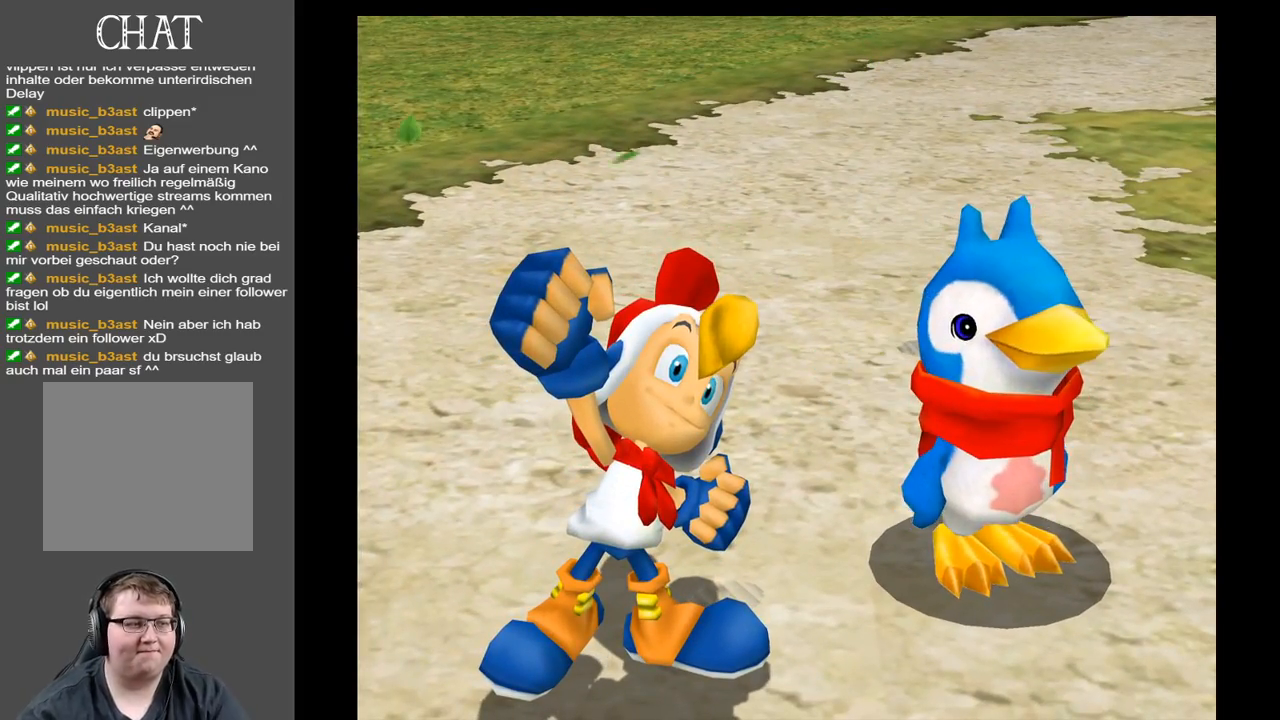
{"buttons": [], "left_stick": "up", "right_stick": "center", "events": [[200, "left_stick", "up"]]}
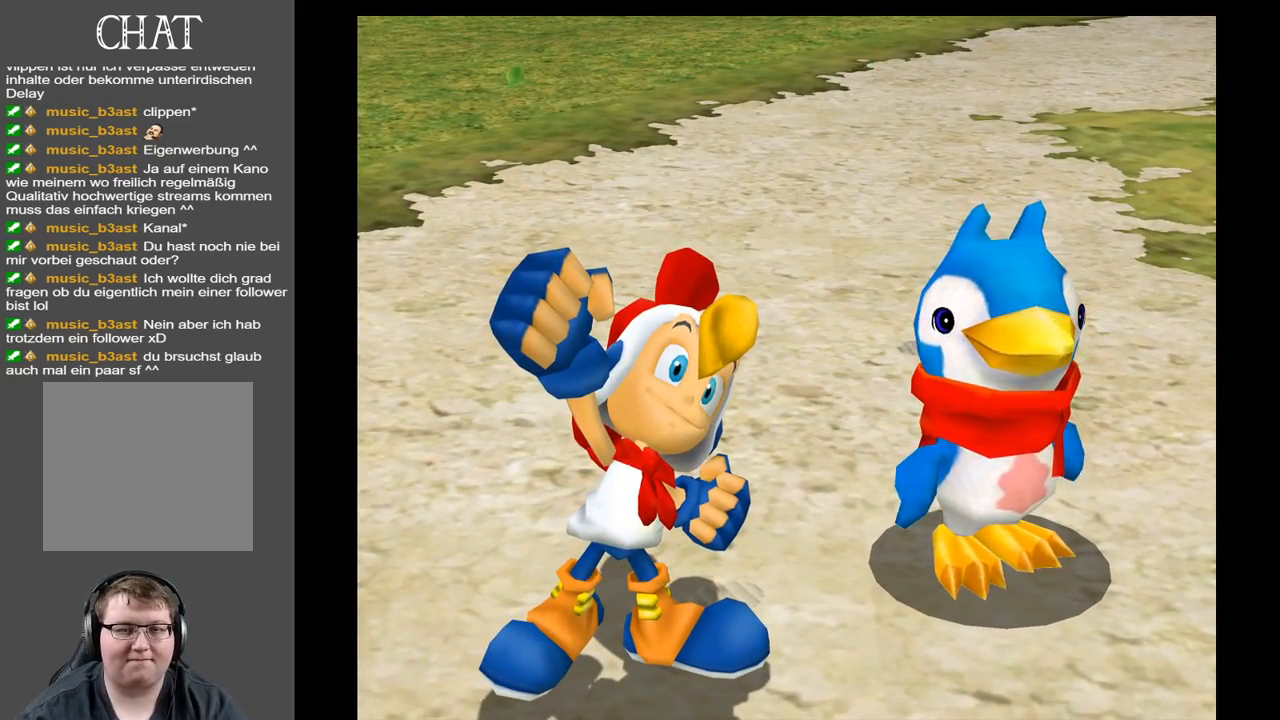
{"buttons": [], "left_stick": "up", "right_stick": "right", "events": [[200, "right_stick", "right"]]}
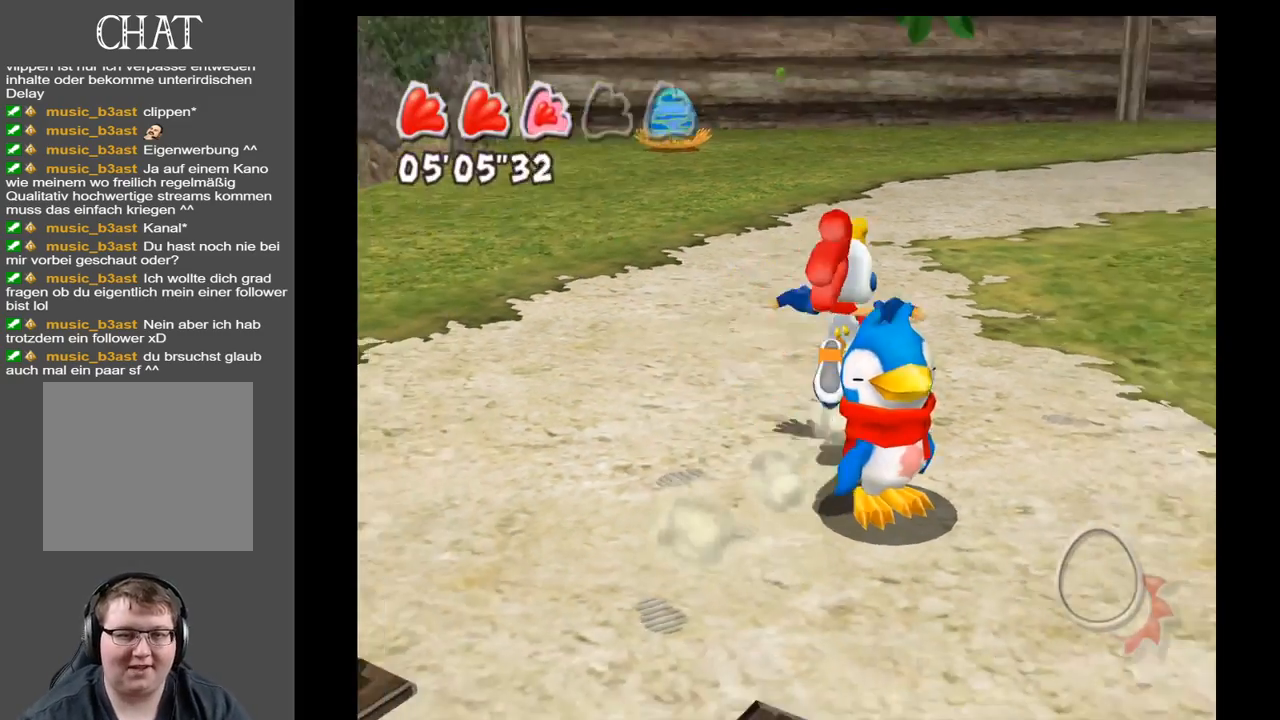
{"buttons": [], "left_stick": "right", "right_stick": "right", "events": [[67, "left_stick", "up-right"], [500, "left_stick", "right"]]}
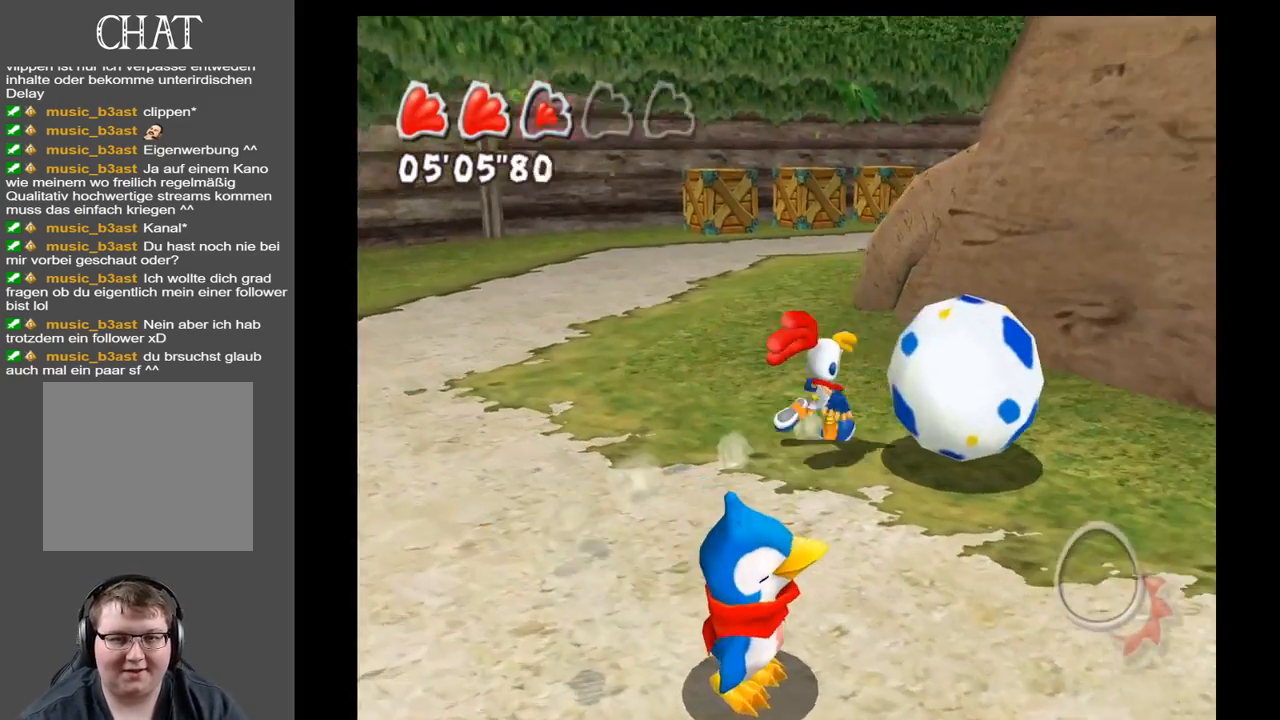
{"buttons": [], "left_stick": "up-right", "right_stick": "right", "events": [[167, "left_stick", "down-right"], [317, "left_stick", "right"], [417, "left_stick", "up-right"]]}
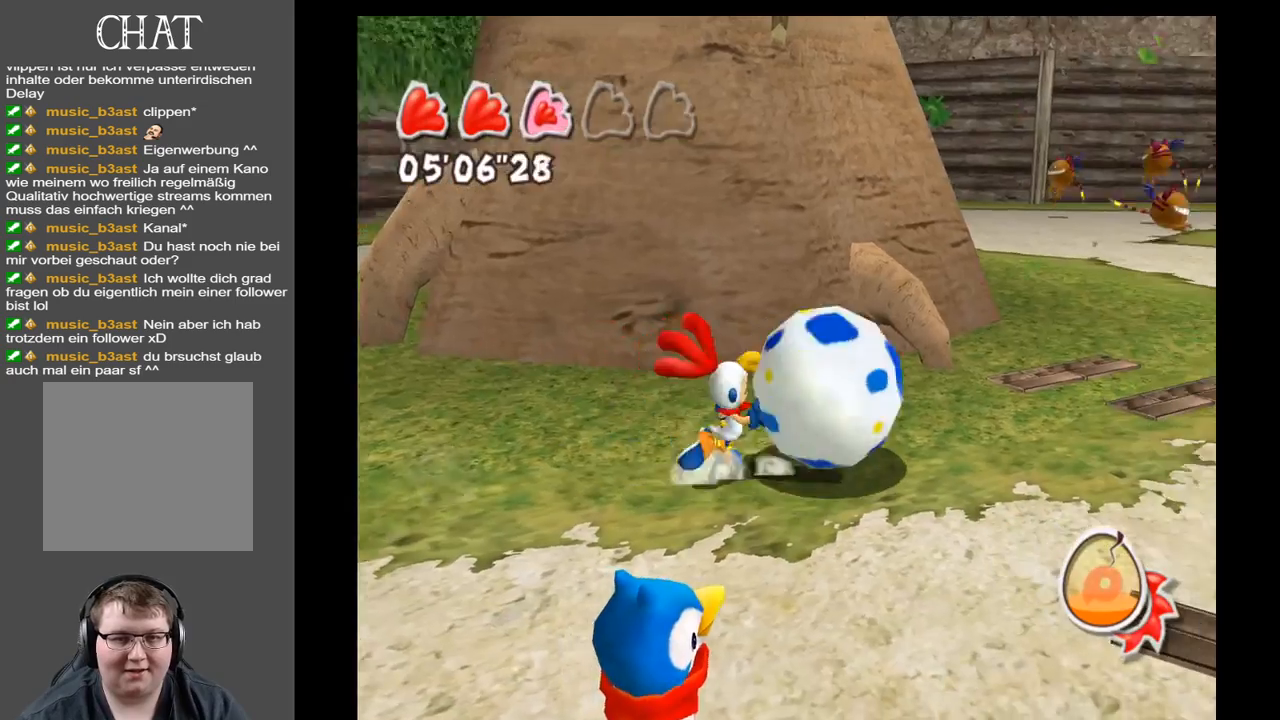
{"buttons": [], "left_stick": "up-right", "right_stick": "center", "events": [[250, "right_stick", "center"]]}
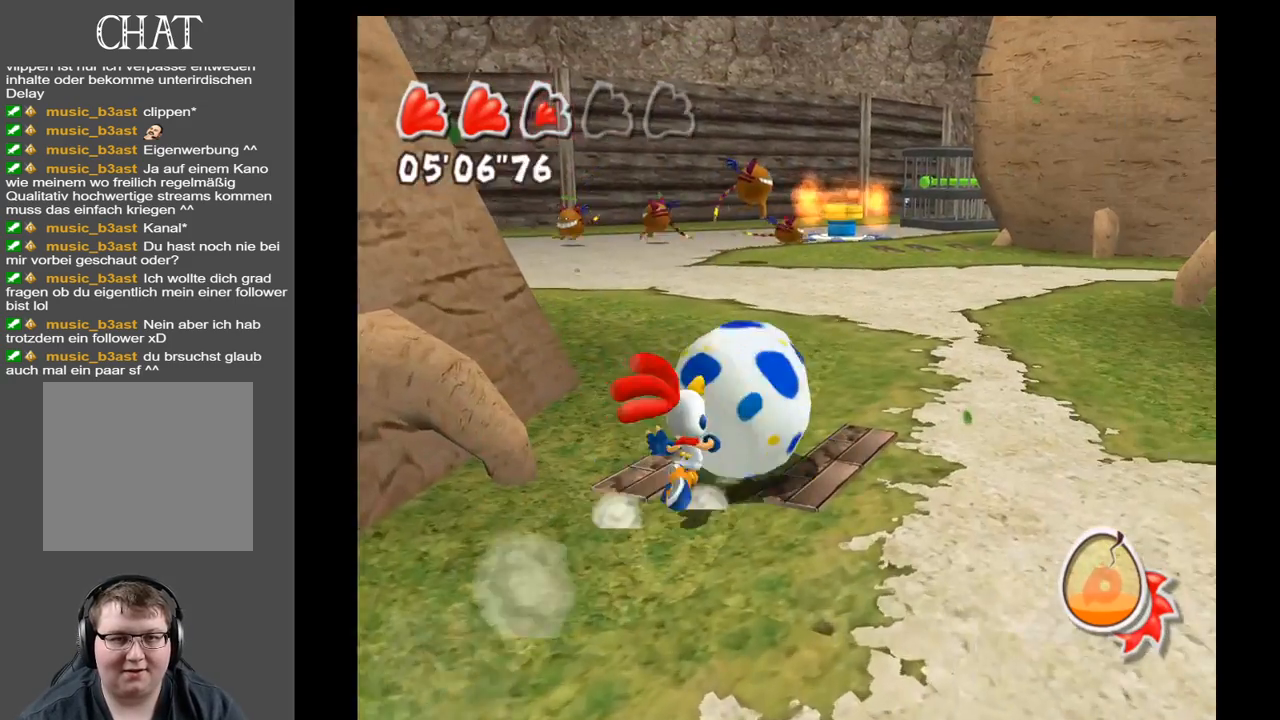
{"buttons": [], "left_stick": "up", "right_stick": "center", "events": [[17, "left_stick", "up"]]}
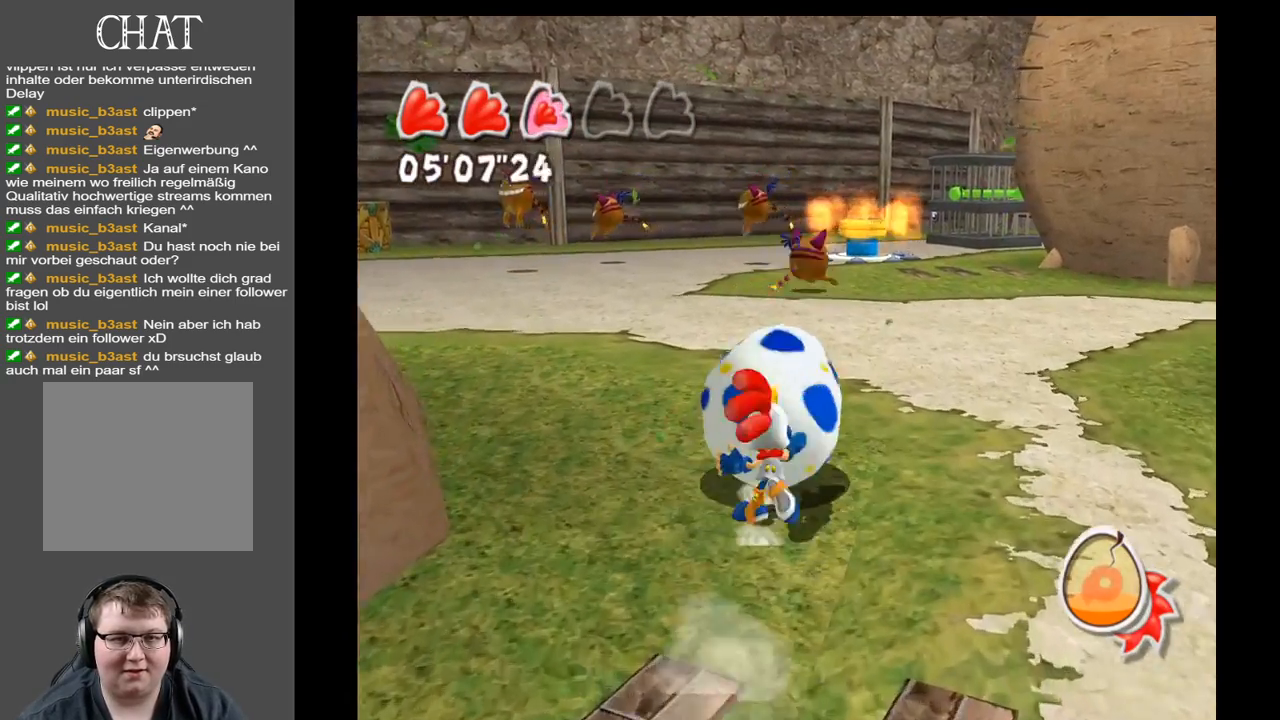
{"buttons": [], "left_stick": "up", "right_stick": "center", "events": []}
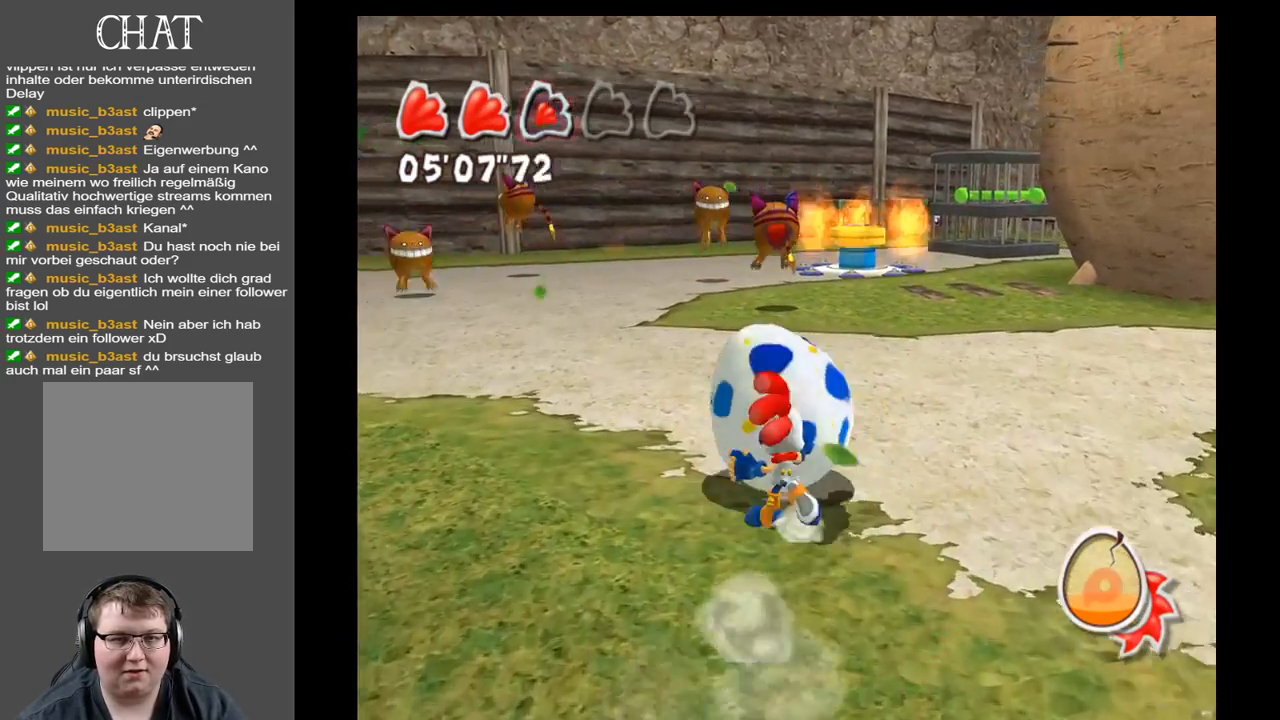
{"buttons": [], "left_stick": "up", "right_stick": "center", "events": []}
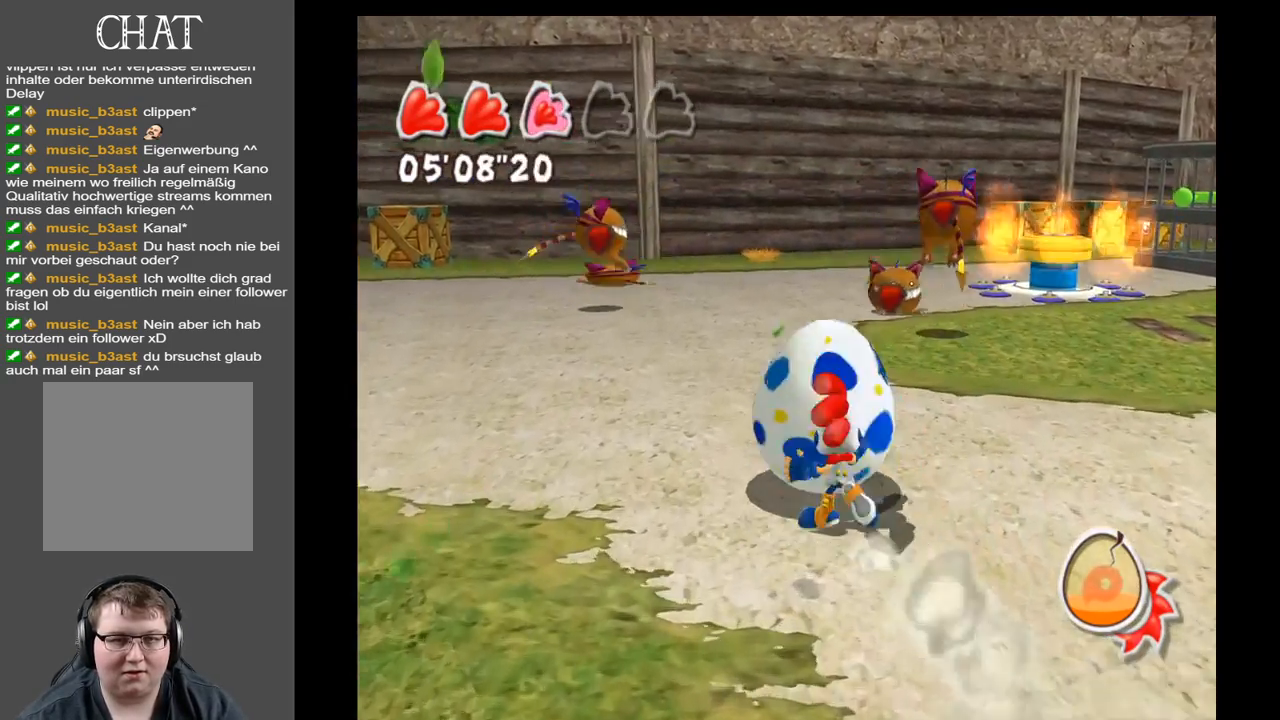
{"buttons": [], "left_stick": "up-right", "right_stick": "center", "events": [[83, "B", "down"], [167, "B", "up"], [333, "left_stick", "up-right"]]}
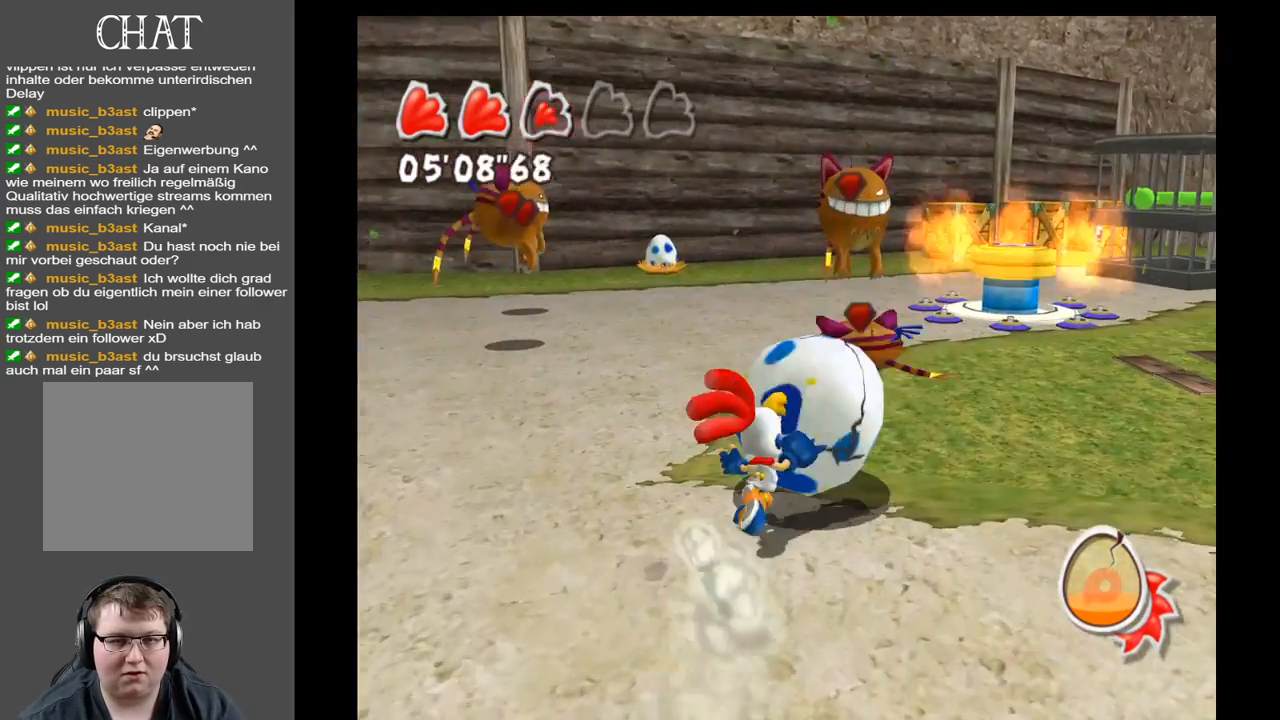
{"buttons": [], "left_stick": "up", "right_stick": "center", "events": [[267, "left_stick", "up"]]}
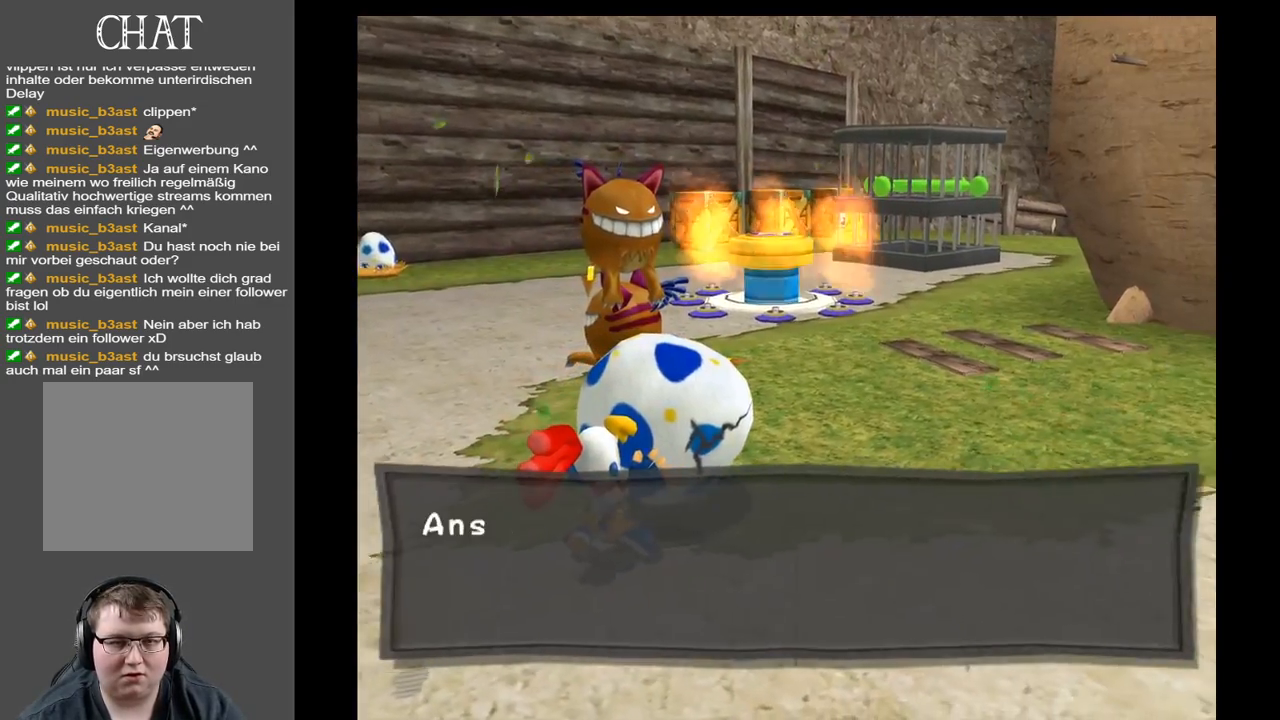
{"buttons": [], "left_stick": "center", "right_stick": "center", "events": [[100, "left_stick", "center"]]}
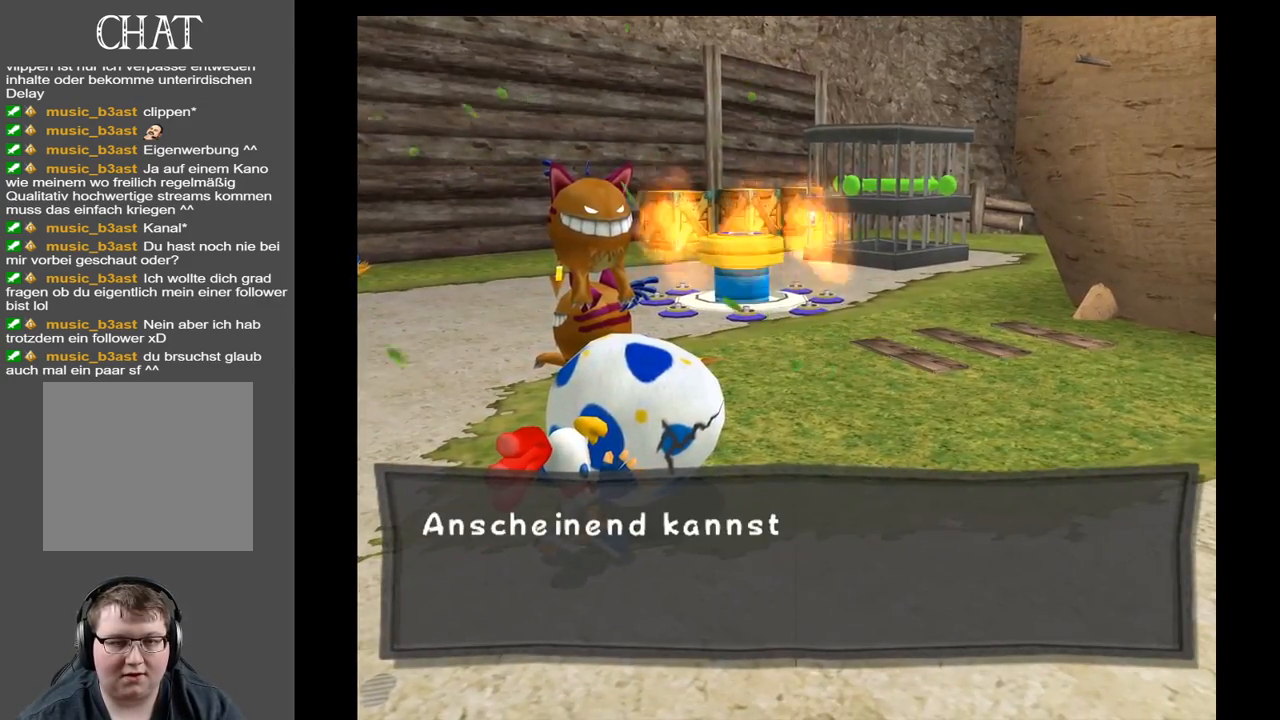
{"buttons": [], "left_stick": "center", "right_stick": "center", "events": [[50, "B", "down"], [83, "B", "up"], [183, "X", "down"], [283, "X", "up"], [350, "X", "down"], [450, "X", "up"]]}
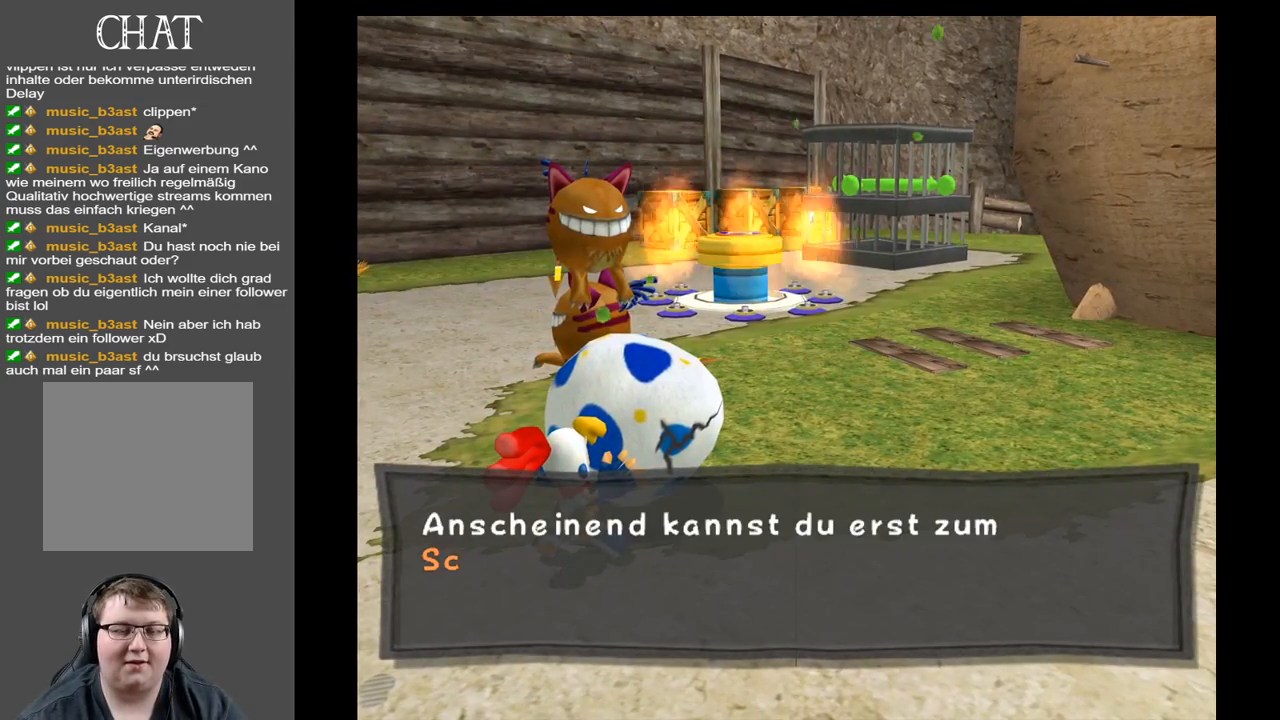
{"buttons": [], "left_stick": "center", "right_stick": "center", "events": [[17, "X", "down"], [100, "X", "up"], [183, "X", "down"], [267, "X", "up"], [367, "X", "down"], [450, "X", "up"]]}
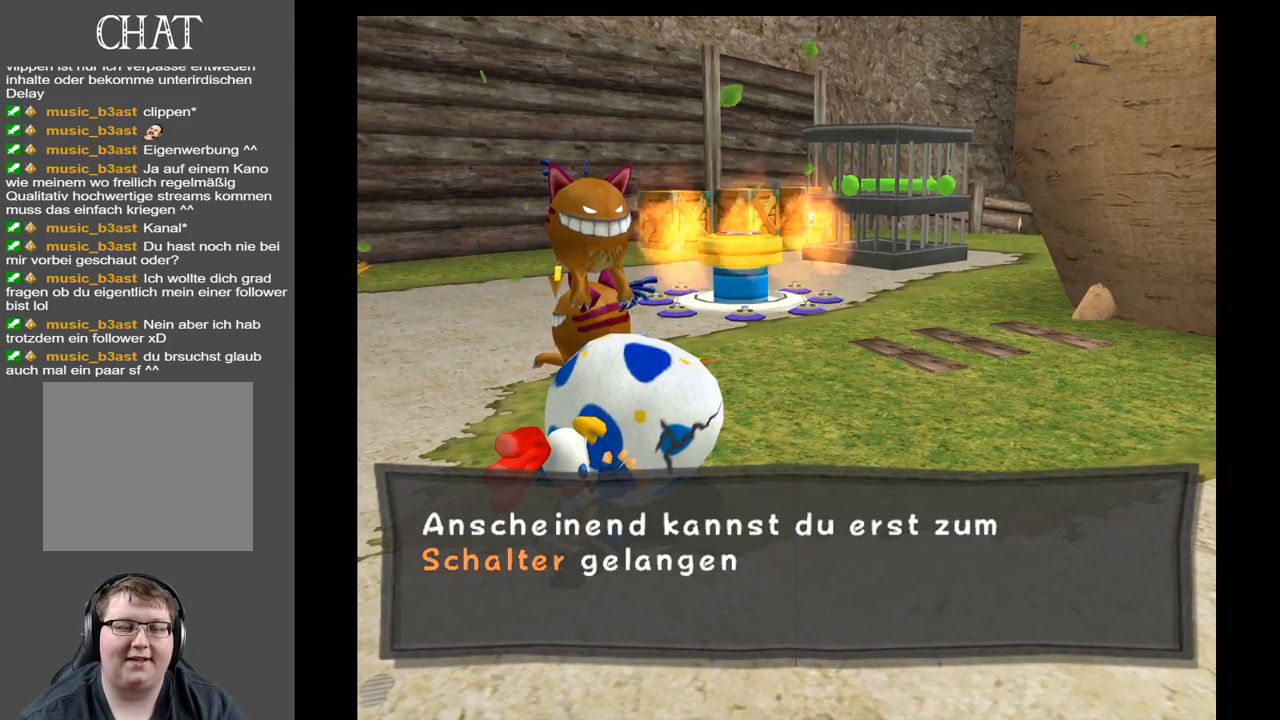
{"buttons": [], "left_stick": "center", "right_stick": "center", "events": [[17, "X", "down"], [100, "X", "up"], [200, "X", "down"], [300, "X", "up"], [367, "X", "down"], [417, "A", "down"], [467, "A", "up"], [500, "X", "up"]]}
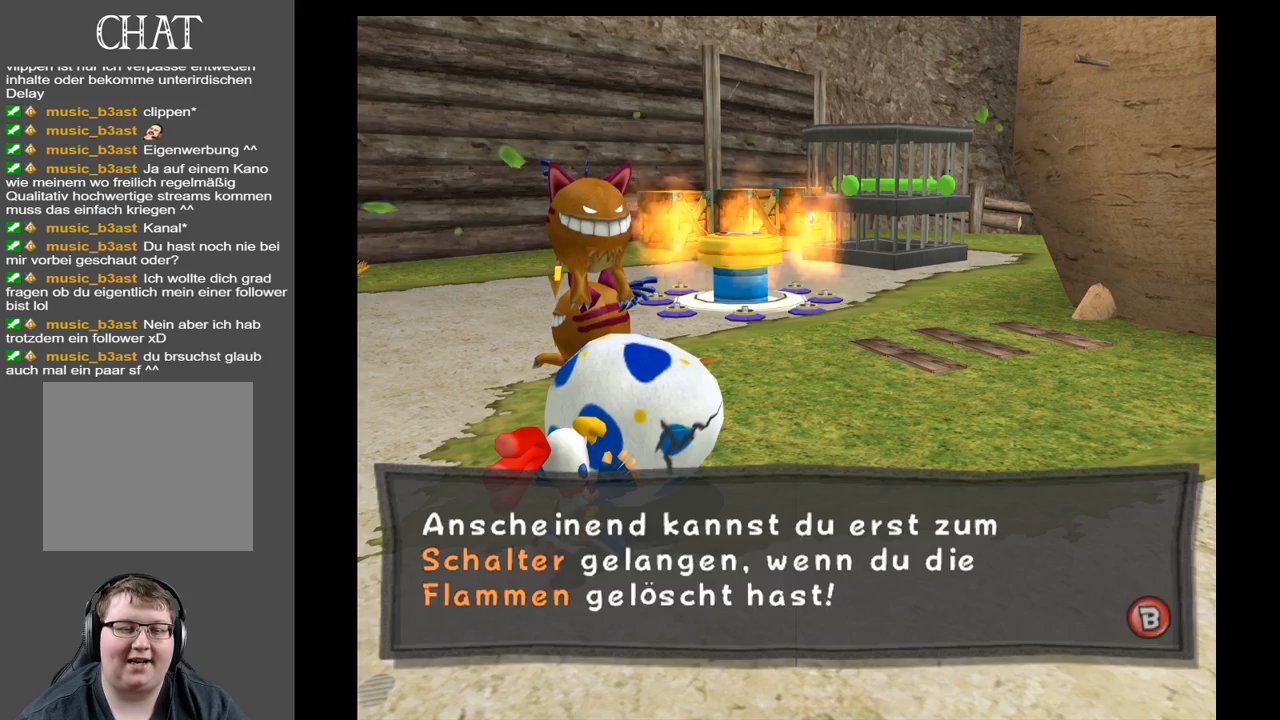
{"buttons": [], "left_stick": "center", "right_stick": "center", "events": [[67, "A", "down"], [200, "A", "up"], [317, "X", "down"], [450, "X", "up"]]}
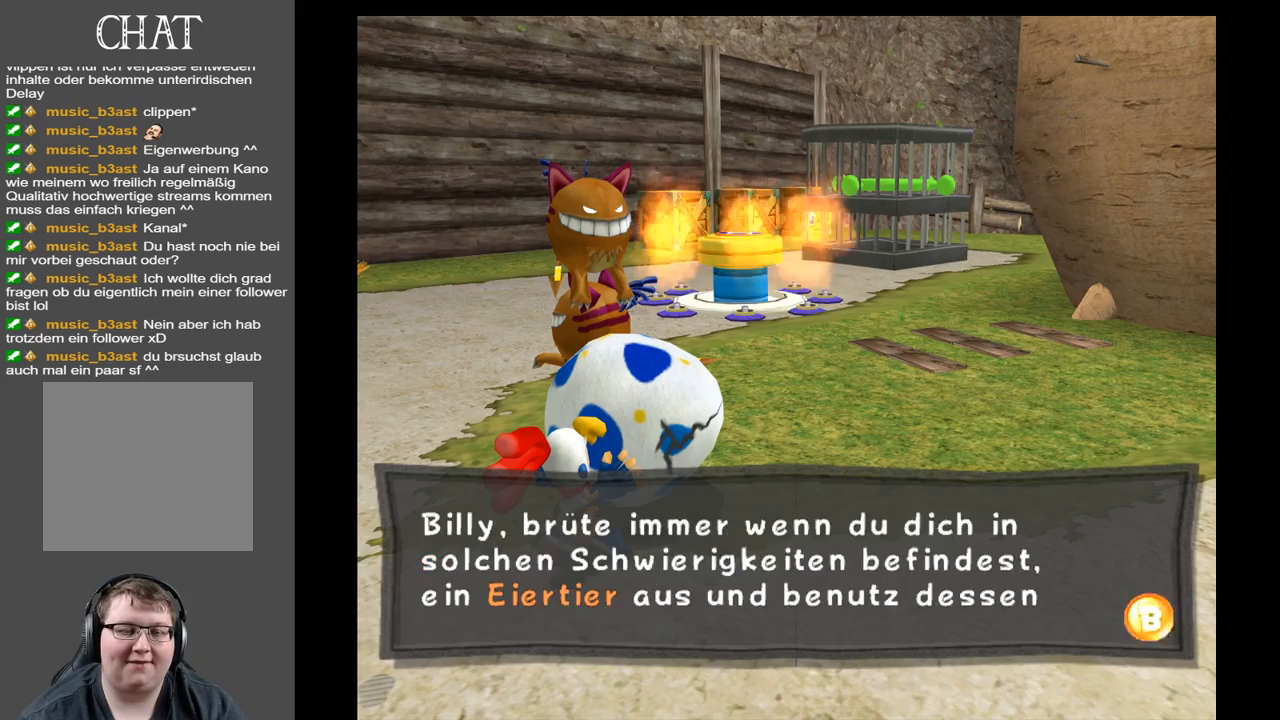
{"buttons": [], "left_stick": "center", "right_stick": "center", "events": [[17, "X", "down"], [100, "X", "up"], [183, "X", "down"], [250, "X", "up"], [350, "X", "down"], [417, "X", "up"]]}
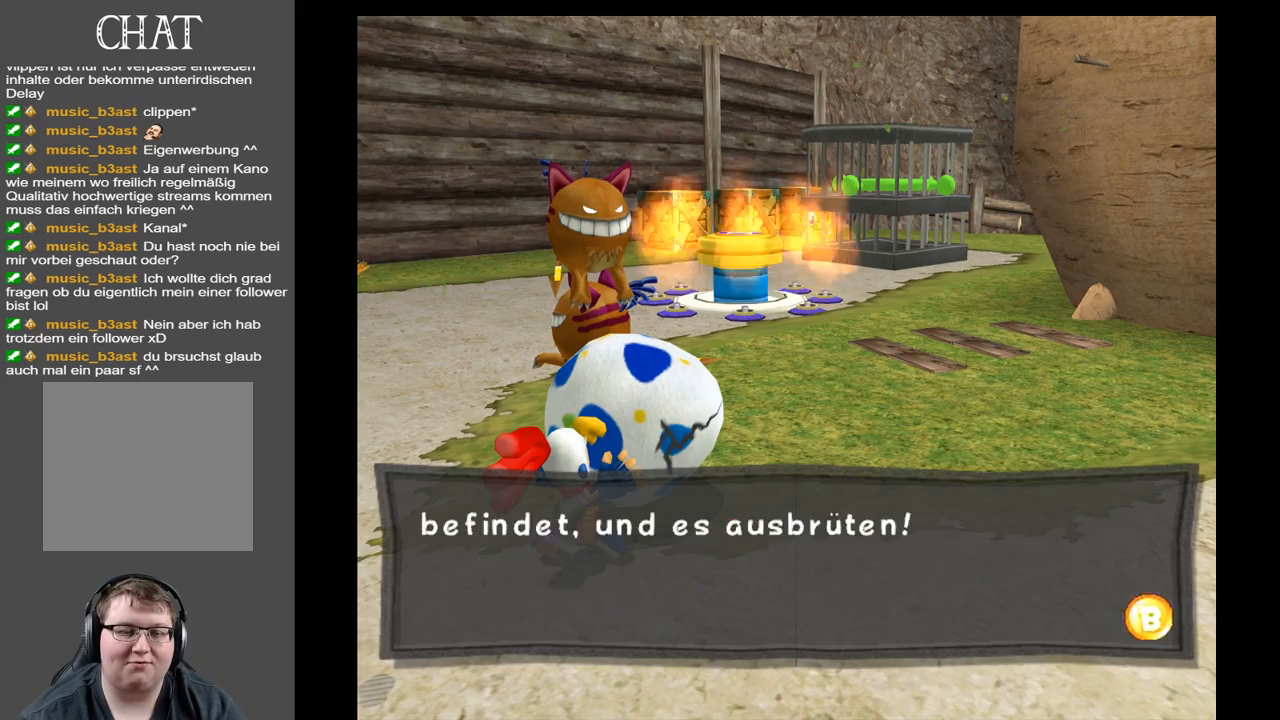
{"buttons": [], "left_stick": "center", "right_stick": "center", "events": [[33, "X", "down"], [117, "X", "up"]]}
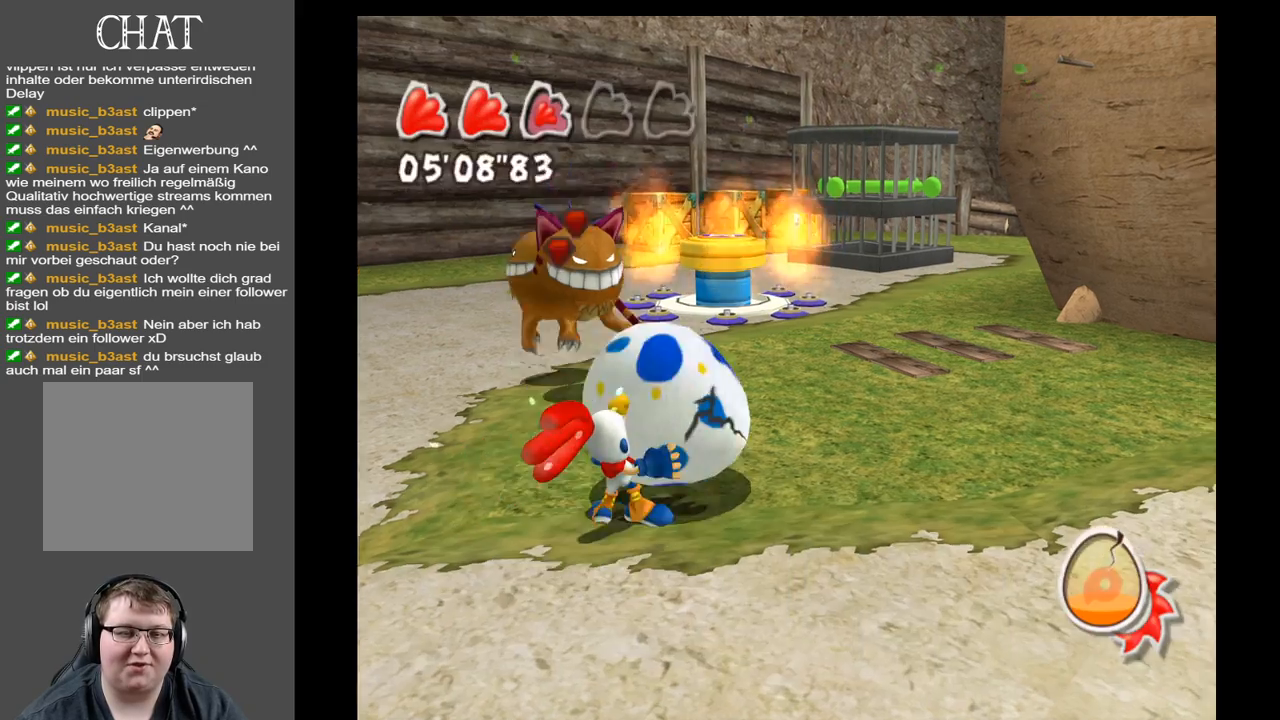
{"buttons": [], "left_stick": "up", "right_stick": "center", "events": [[167, "left_stick", "up"], [267, "B", "down"], [367, "B", "up"]]}
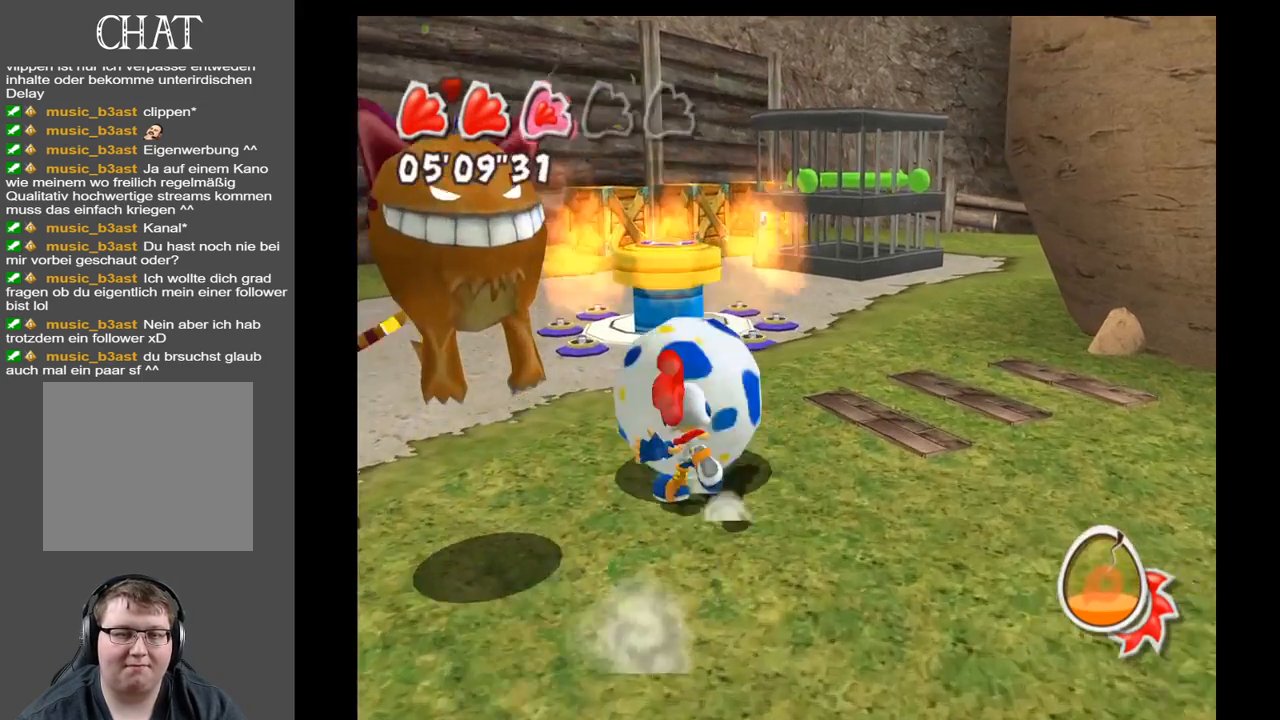
{"buttons": [], "left_stick": "center", "right_stick": "center", "events": [[200, "left_stick", "center"], [217, "B", "down"], [317, "B", "up"]]}